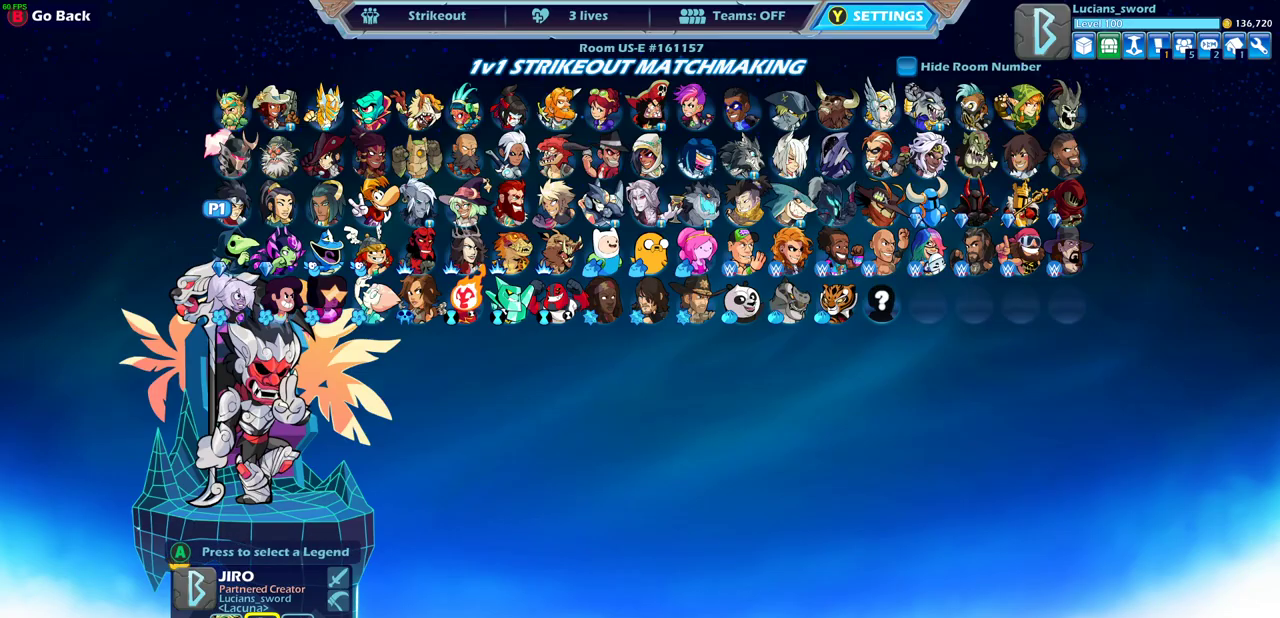
Gameplay with a controller (PlayStation layout); each line is a JSON object with the inputs held at the frame after it (dt_ms = milliseconds from this image to that frame). "events" lists button and stick changes between this image and that frame as [ms after this image, input, new state], when the widget could be followed in between. Not read: R3 right_stick.
{"dt_ms": 500, "buttons": ["DPAD_RIGHT"], "left_stick": "center", "events": [[250, "DPAD_RIGHT", "down"], [350, "DPAD_RIGHT", "up"], [417, "DPAD_RIGHT", "down"]]}
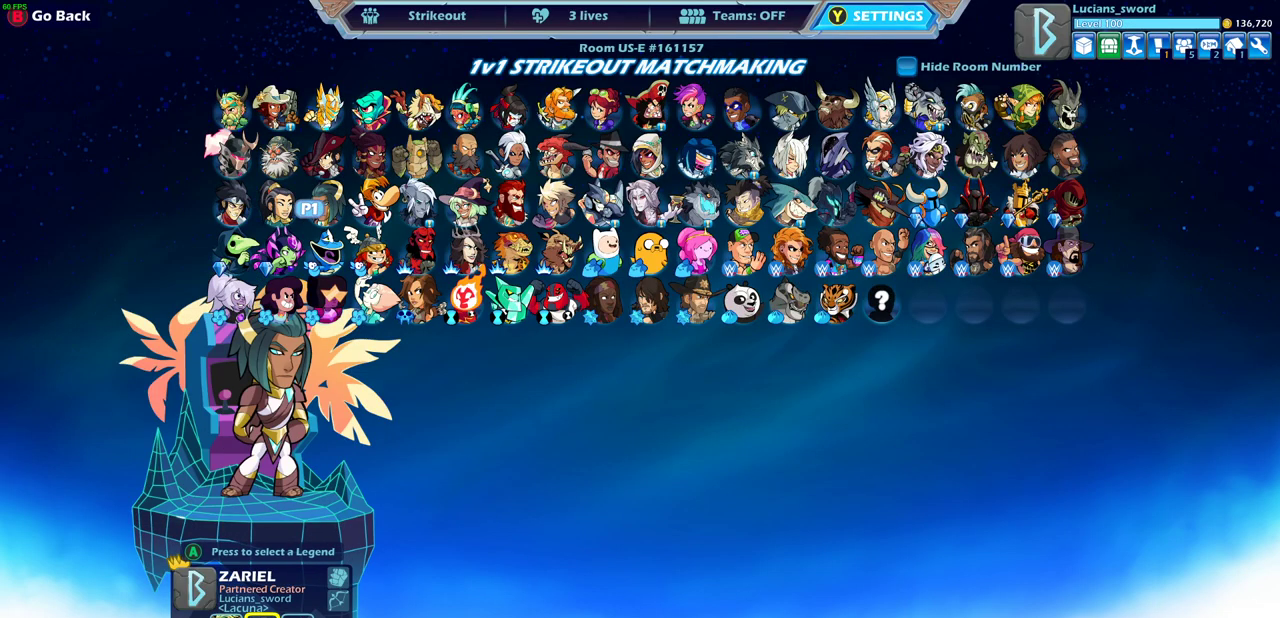
{"dt_ms": 500, "buttons": [], "left_stick": "center", "events": [[33, "DPAD_RIGHT", "up"], [83, "DPAD_RIGHT", "down"], [183, "DPAD_RIGHT", "up"], [233, "DPAD_RIGHT", "down"], [350, "DPAD_RIGHT", "up"], [400, "DPAD_RIGHT", "down"], [483, "DPAD_RIGHT", "up"]]}
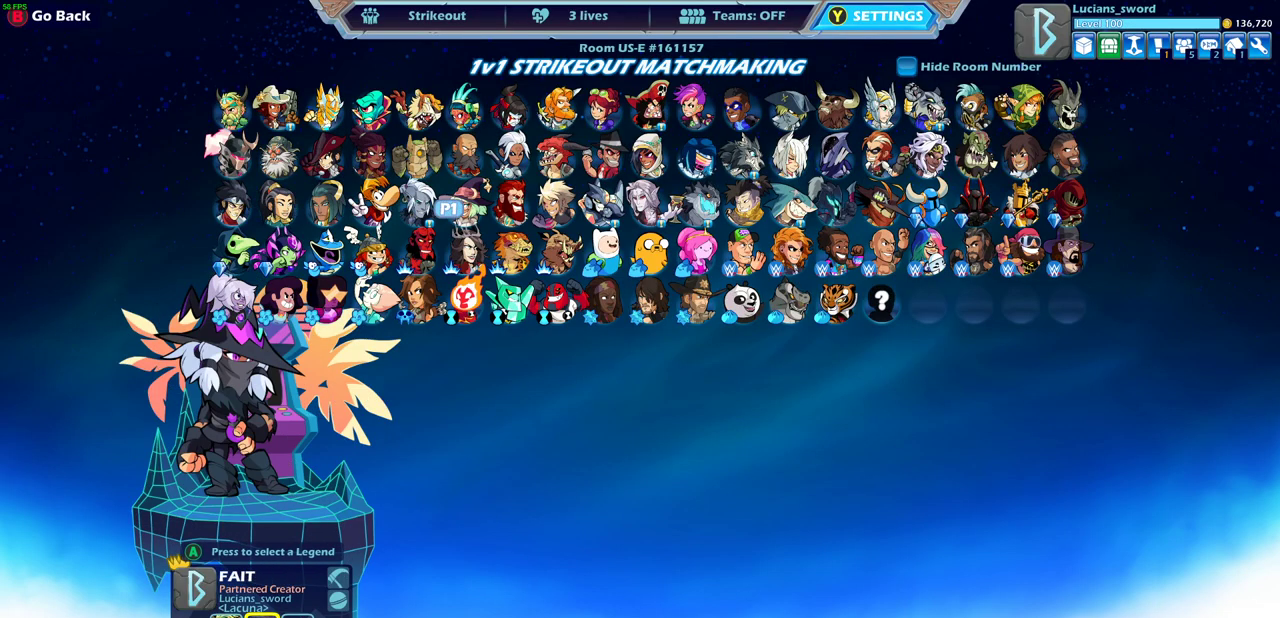
{"dt_ms": 400, "buttons": ["DPAD_LEFT"], "left_stick": "center", "events": [[100, "DPAD_LEFT", "down"], [217, "DPAD_LEFT", "up"], [317, "DPAD_LEFT", "down"]]}
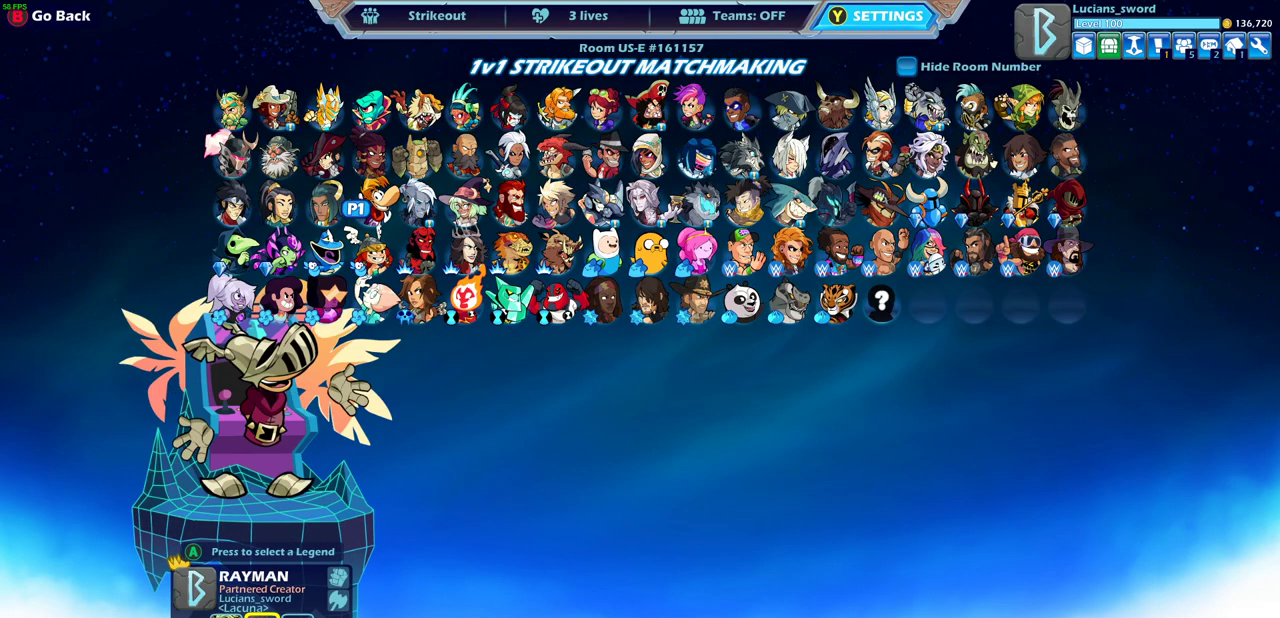
{"dt_ms": 600, "buttons": [], "left_stick": "center", "events": [[17, "DPAD_LEFT", "up"], [450, "CROSS", "down"], [583, "CROSS", "up"]]}
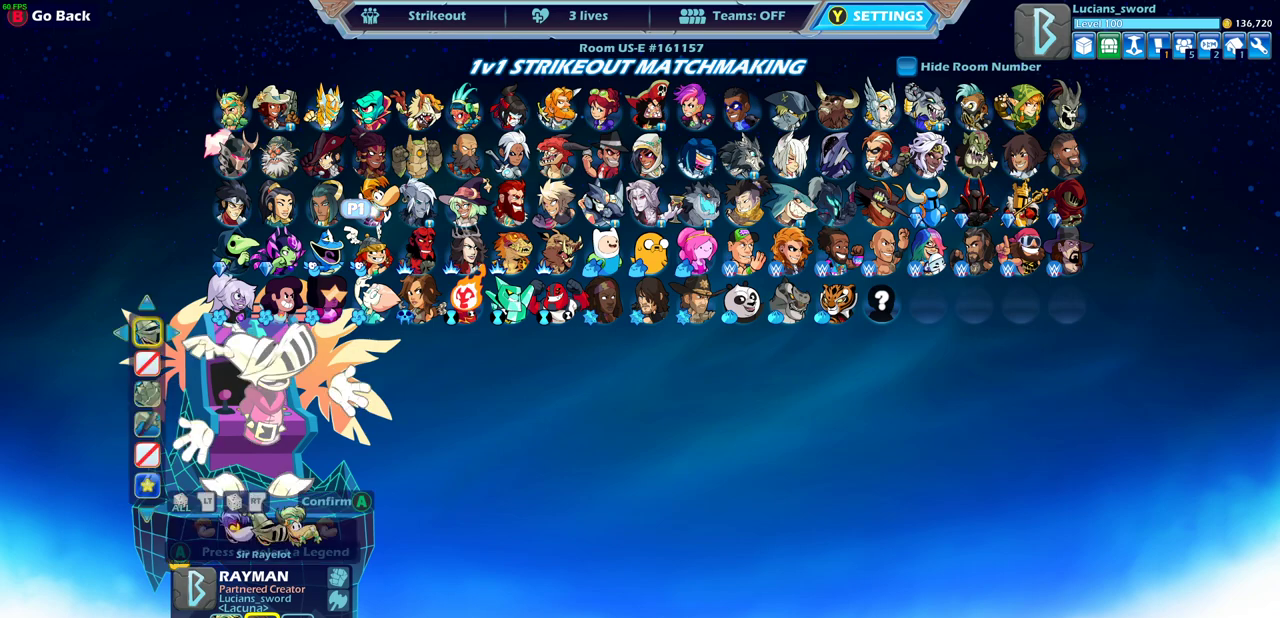
{"dt_ms": 500, "buttons": [], "left_stick": "center", "events": []}
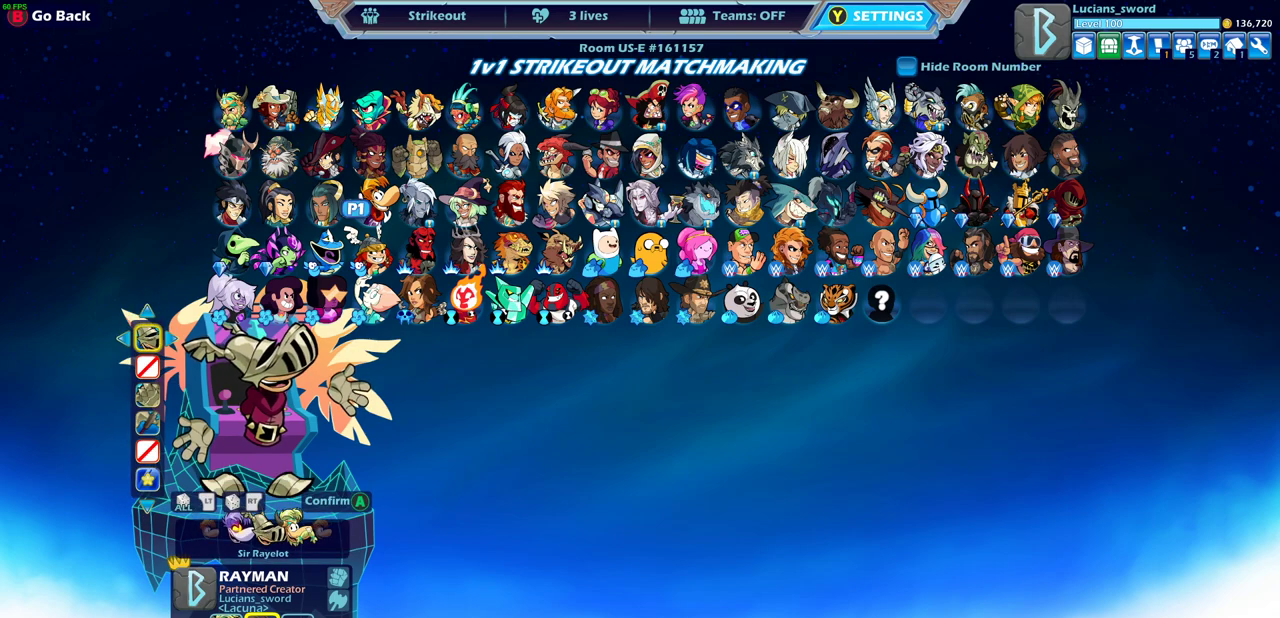
{"dt_ms": 500, "buttons": [], "left_stick": "center", "events": []}
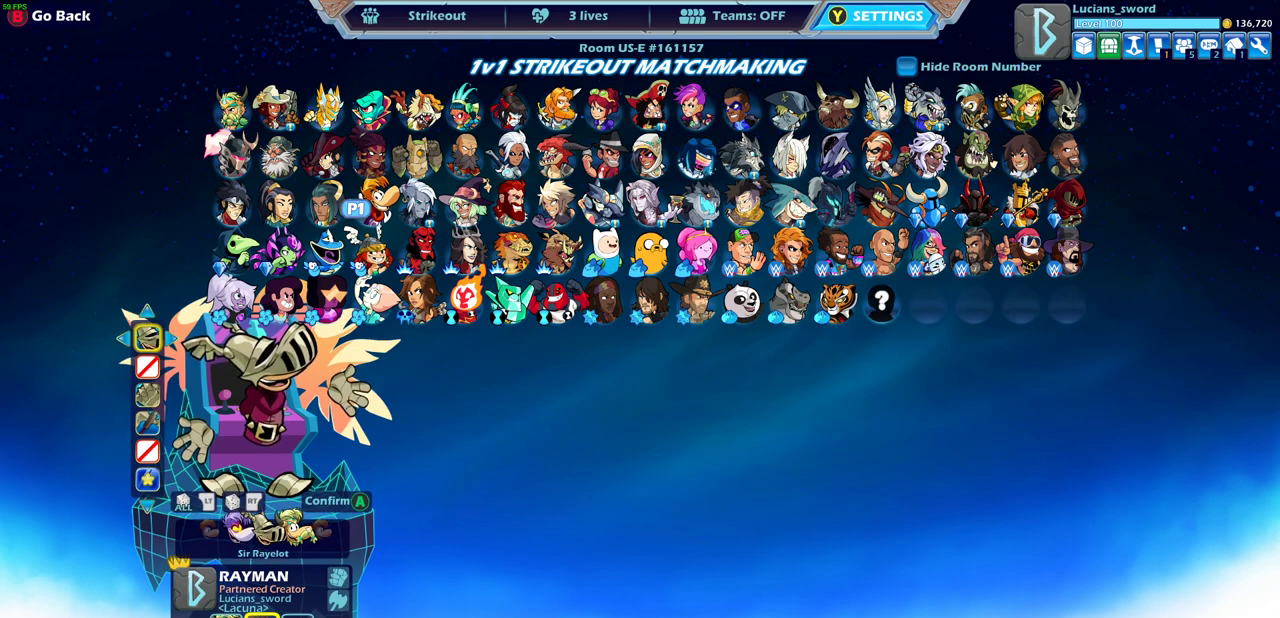
{"dt_ms": 500, "buttons": [], "left_stick": "center", "events": []}
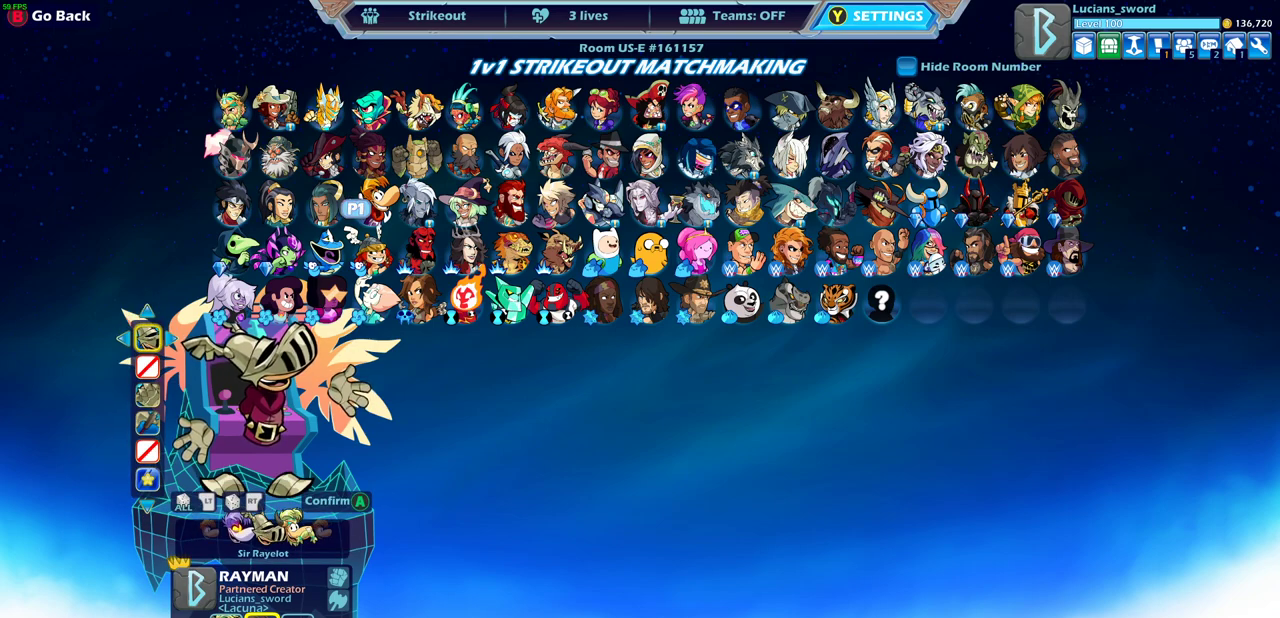
{"dt_ms": 500, "buttons": [], "left_stick": "center", "events": [[417, "CROSS", "down"], [500, "CROSS", "up"]]}
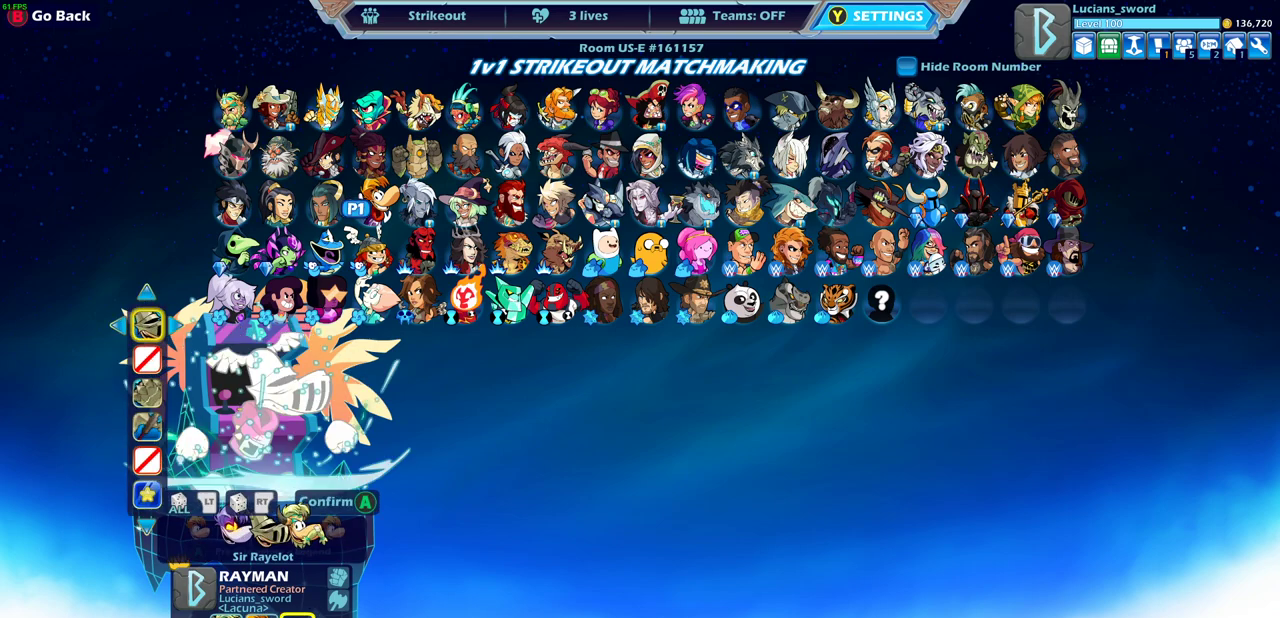
{"dt_ms": 500, "buttons": ["DPAD_RIGHT"], "left_stick": "center", "events": [[217, "DPAD_DOWN", "down"], [333, "DPAD_DOWN", "up"], [467, "DPAD_RIGHT", "down"]]}
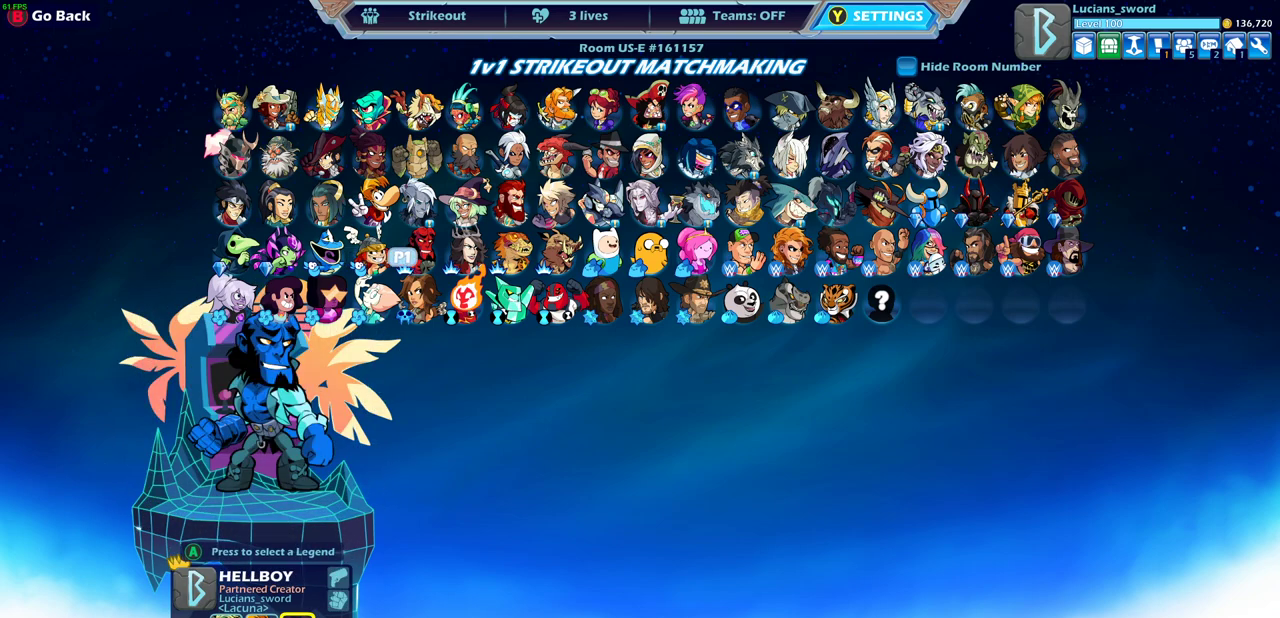
{"dt_ms": 500, "buttons": ["DPAD_RIGHT"], "left_stick": "center", "events": [[33, "DPAD_RIGHT", "up"], [150, "DPAD_RIGHT", "down"], [233, "DPAD_RIGHT", "up"], [483, "DPAD_RIGHT", "down"]]}
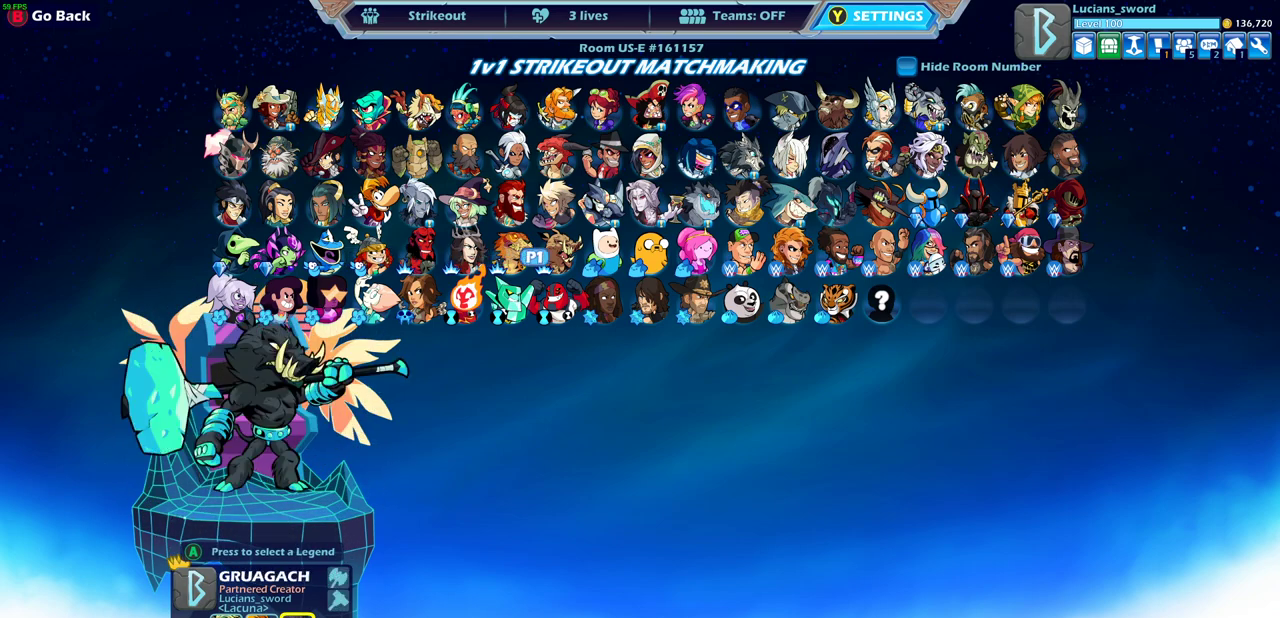
{"dt_ms": 500, "buttons": [], "left_stick": "center", "events": [[33, "DPAD_RIGHT", "up"], [150, "DPAD_RIGHT", "down"], [217, "DPAD_RIGHT", "up"]]}
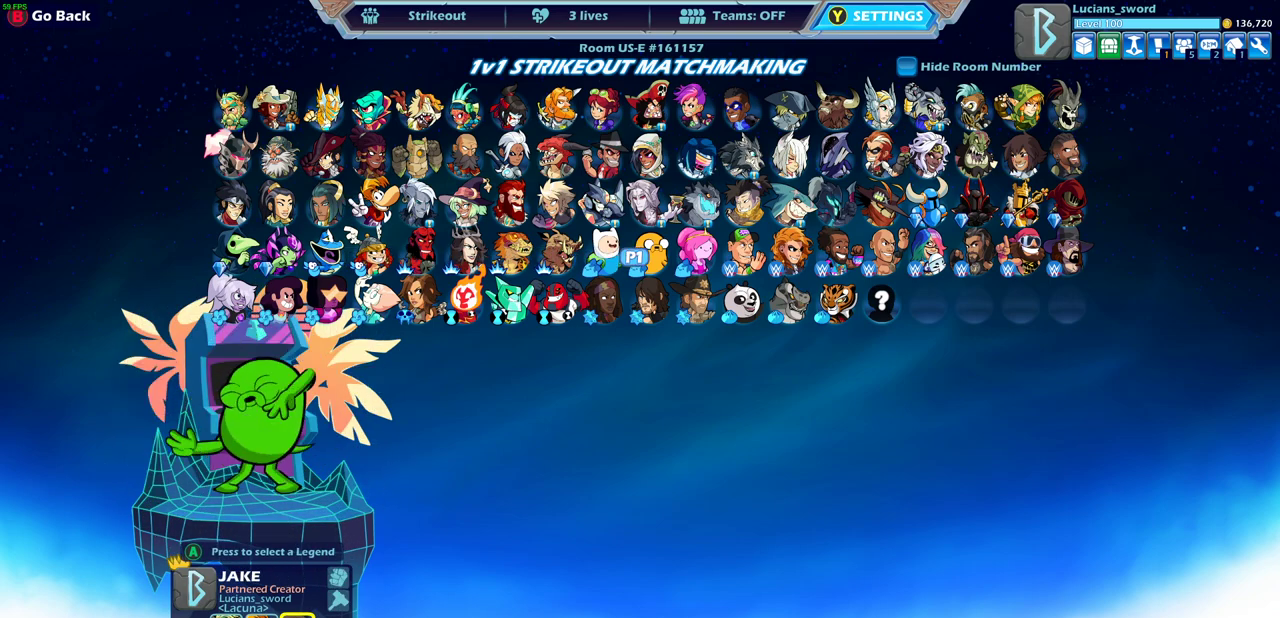
{"dt_ms": 500, "buttons": ["DPAD_RIGHT"], "left_stick": "center", "events": [[50, "DPAD_RIGHT", "down"], [133, "DPAD_RIGHT", "up"], [217, "DPAD_RIGHT", "down"], [300, "DPAD_RIGHT", "up"], [367, "DPAD_RIGHT", "down"], [450, "DPAD_RIGHT", "up"], [500, "DPAD_RIGHT", "down"]]}
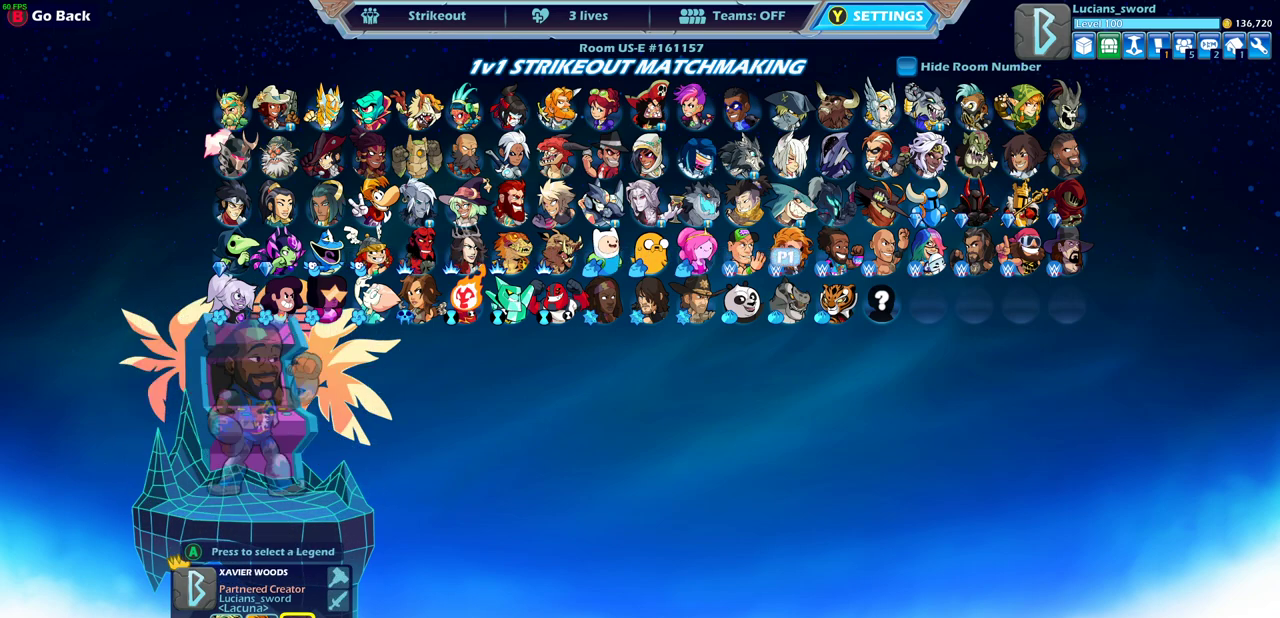
{"dt_ms": 700, "buttons": ["CROSS"], "left_stick": "center", "events": [[83, "DPAD_RIGHT", "up"], [167, "DPAD_RIGHT", "down"], [217, "DPAD_RIGHT", "up"], [333, "DPAD_UP", "down"], [417, "DPAD_UP", "up"], [667, "CROSS", "down"]]}